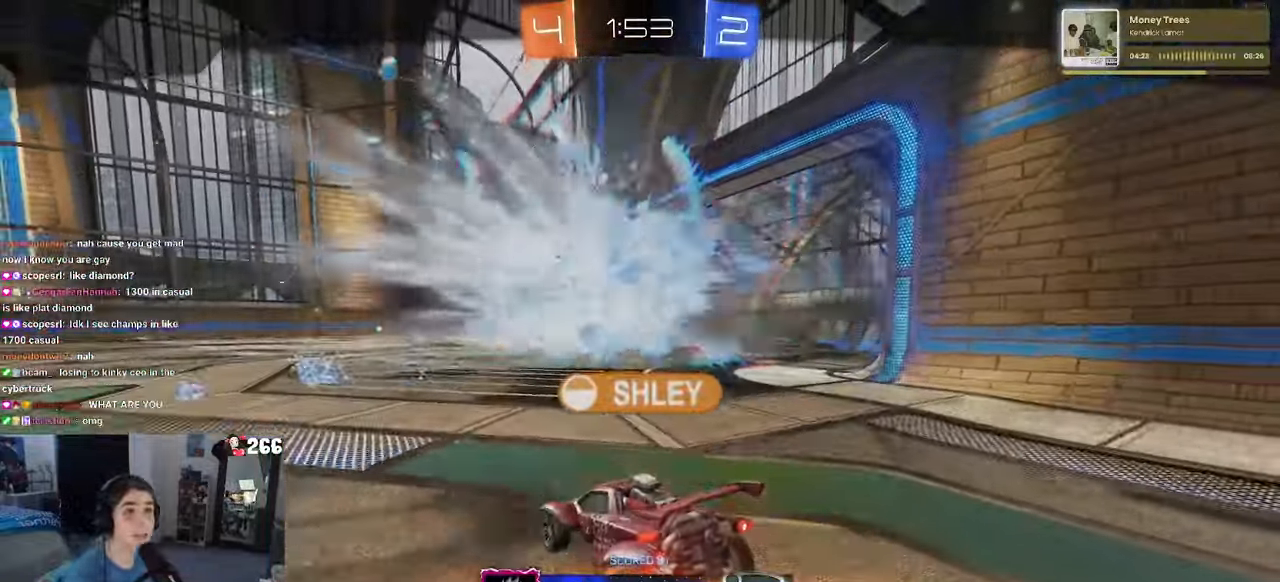
Gameplay with a controller (PlayStation layout); each line is a JSON object with the inputs held at the frame after it. "events" lists button and stick changes between this image and that frame as [ms after this image, input, new state], when the widget could be followed in between.
{"buttons": ["CROSS"], "left_stick": "center", "right_stick": "center", "events": [[434, "CROSS", "down"]]}
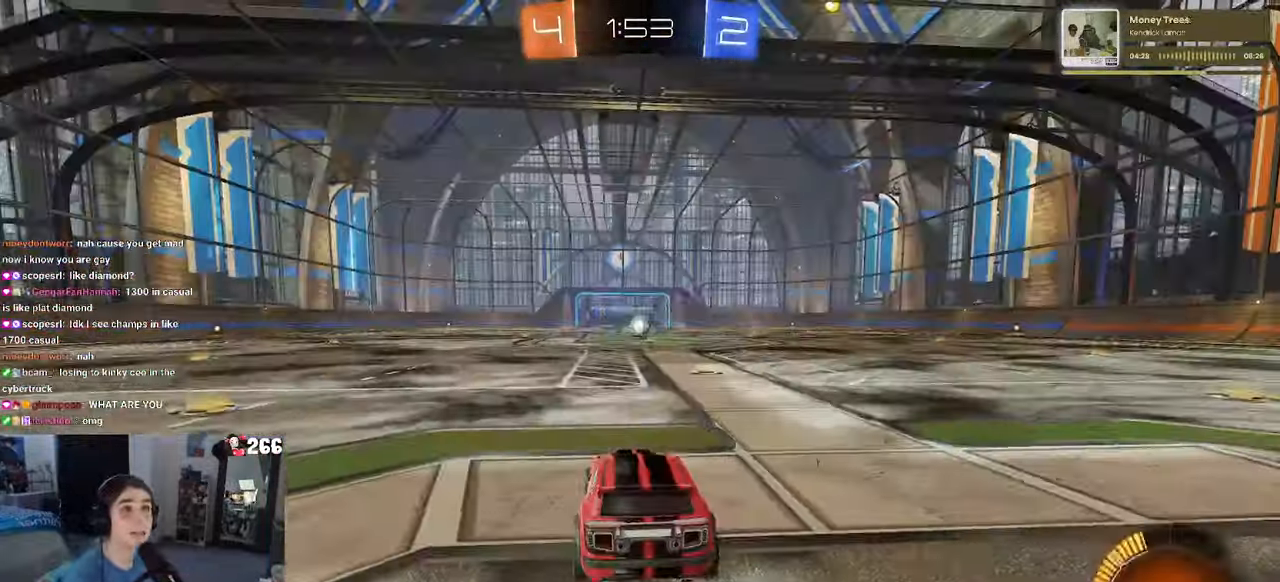
{"buttons": [], "left_stick": "center", "right_stick": "center", "events": [[50, "CROSS", "up"]]}
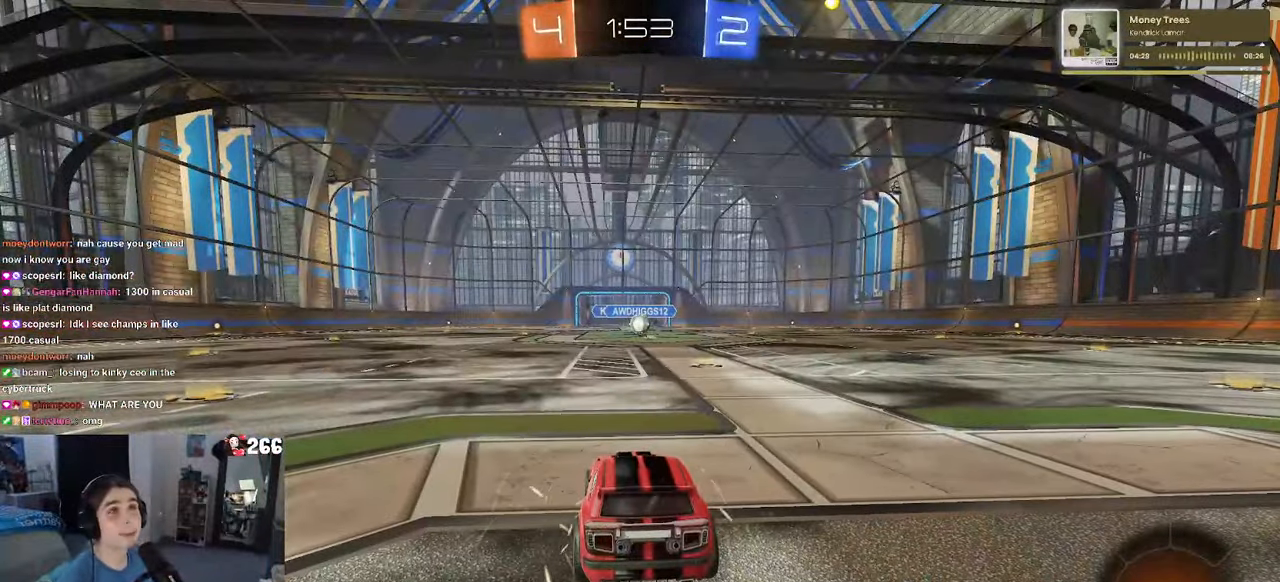
{"buttons": [], "left_stick": "center", "right_stick": "center", "events": []}
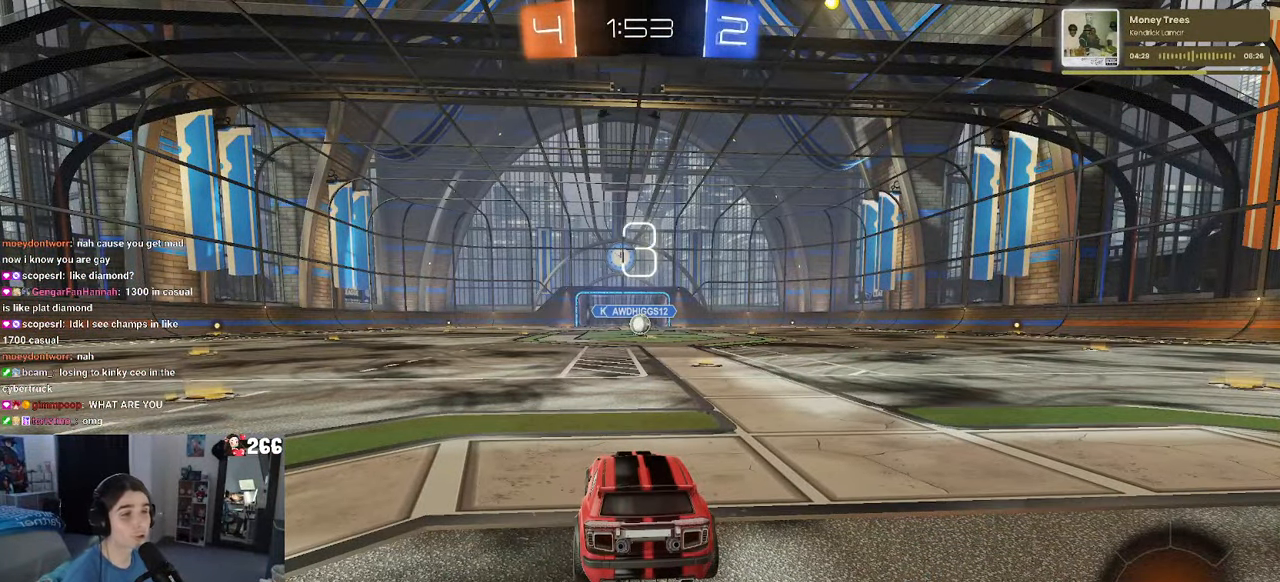
{"buttons": [], "left_stick": "center", "right_stick": "center", "events": [[150, "TRIANGLE", "down"], [334, "TRIANGLE", "up"]]}
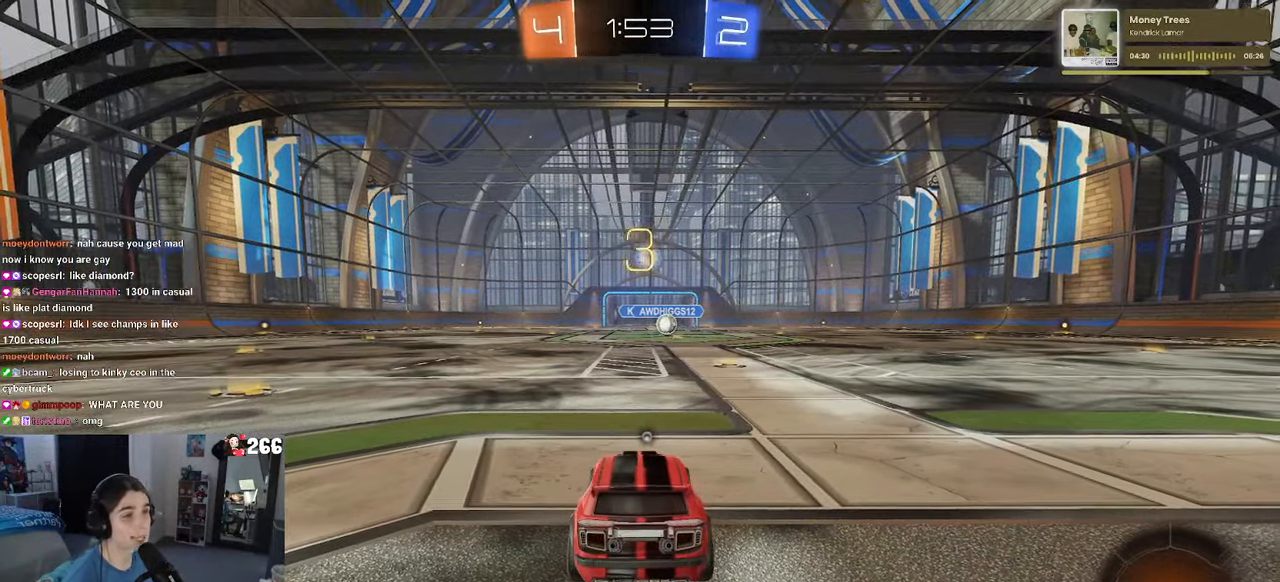
{"buttons": [], "left_stick": "center", "right_stick": "center", "events": []}
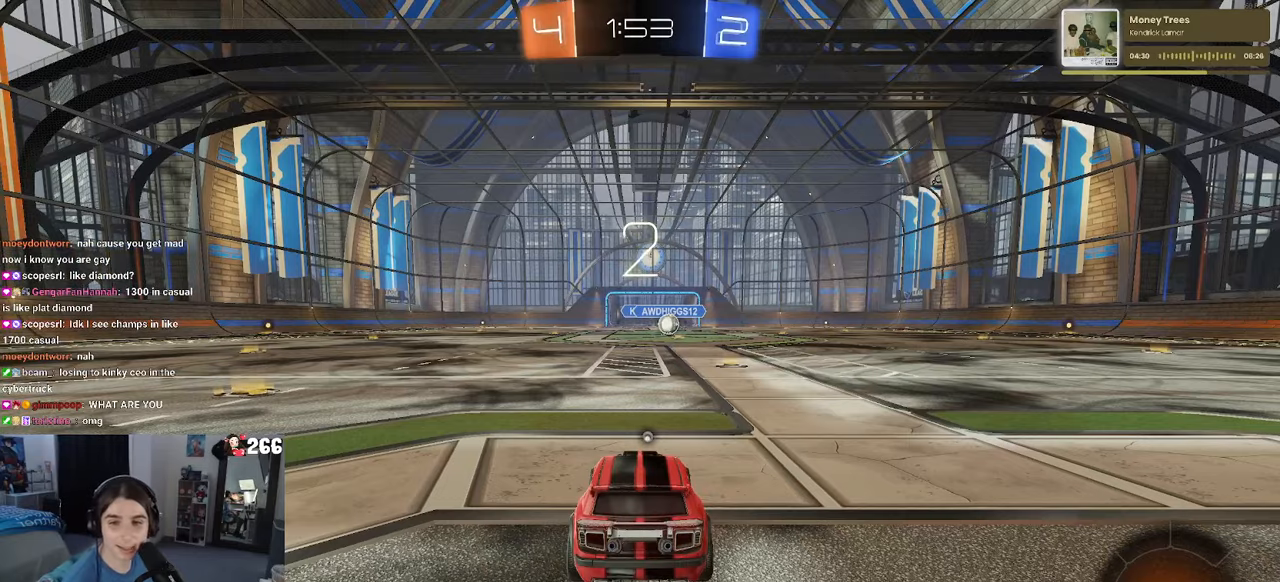
{"buttons": [], "left_stick": "center", "right_stick": "center", "events": []}
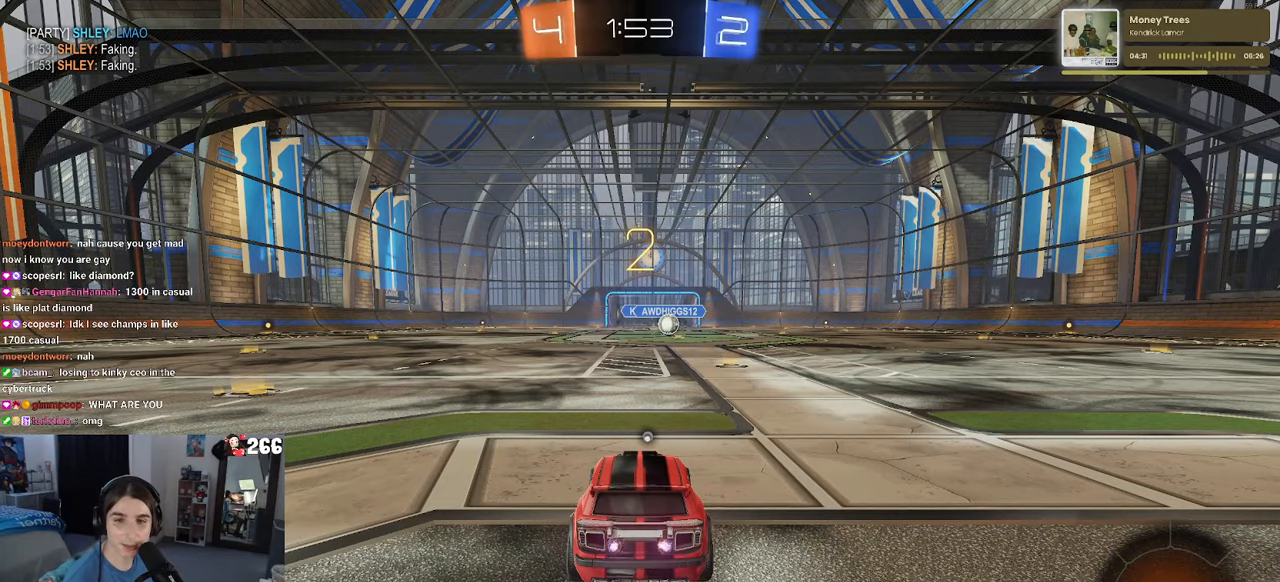
{"buttons": ["R2"], "left_stick": "center", "right_stick": "center", "events": [[300, "R2", "down"]]}
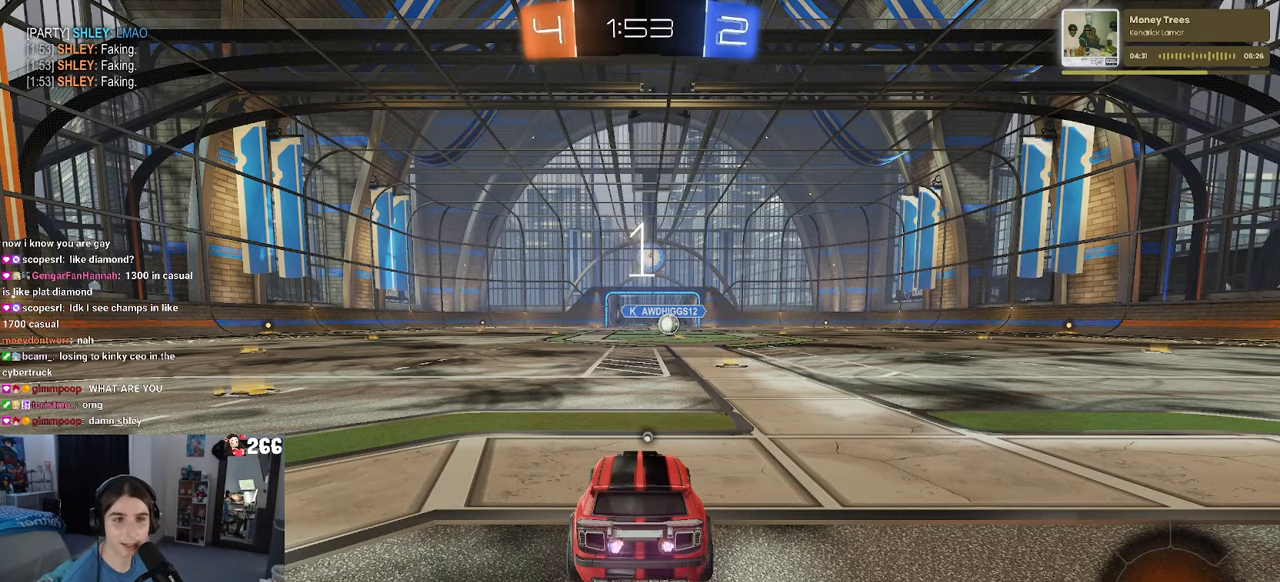
{"buttons": ["R2"], "left_stick": "center", "right_stick": "center", "events": []}
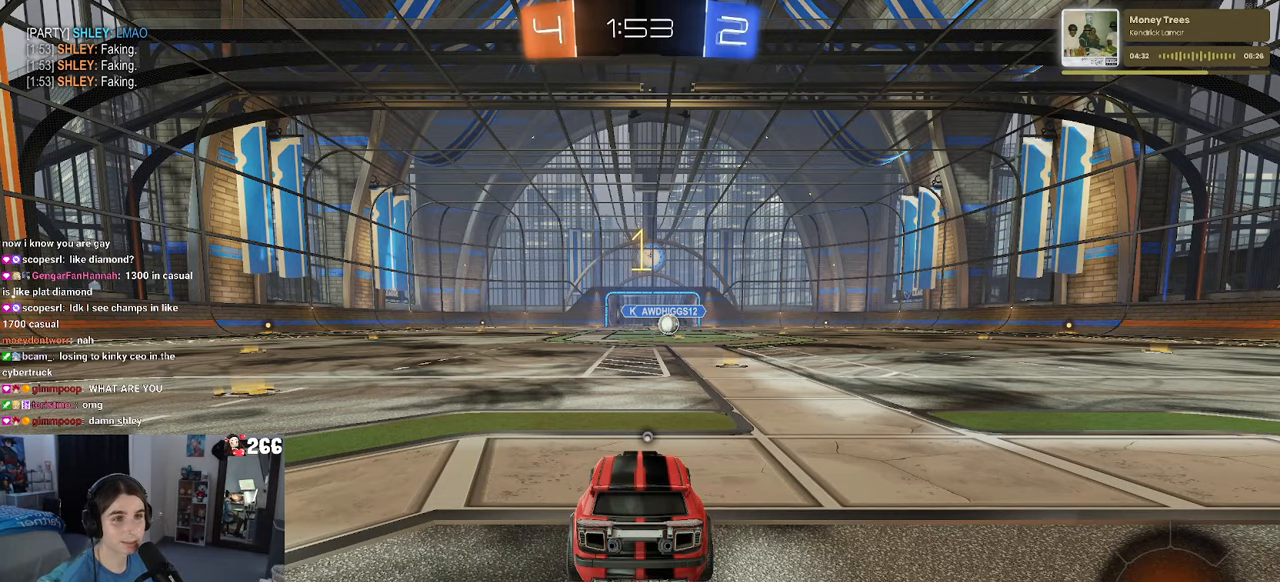
{"buttons": ["TRIANGLE", "R1", "R2"], "left_stick": "right", "right_stick": "center", "events": [[333, "left_stick", "right"], [366, "R1", "down"], [416, "TRIANGLE", "down"]]}
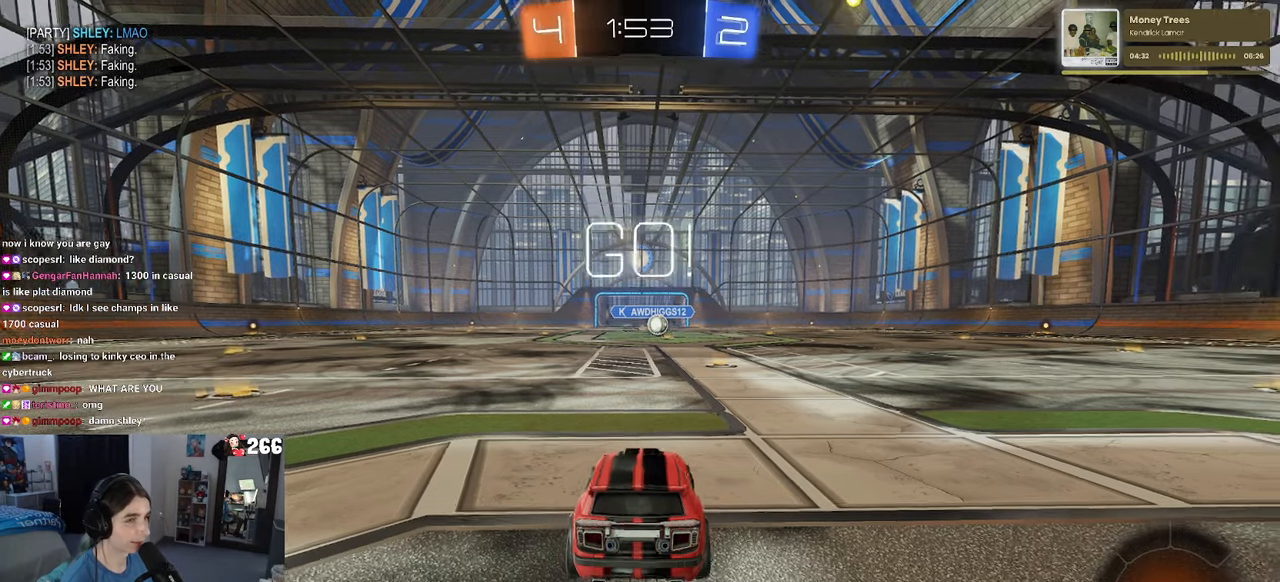
{"buttons": ["CROSS", "R1", "R2"], "left_stick": "up", "right_stick": "center", "events": [[33, "left_stick", "center"], [50, "TRIANGLE", "up"], [250, "left_stick", "right"], [483, "CROSS", "down"], [500, "left_stick", "up"]]}
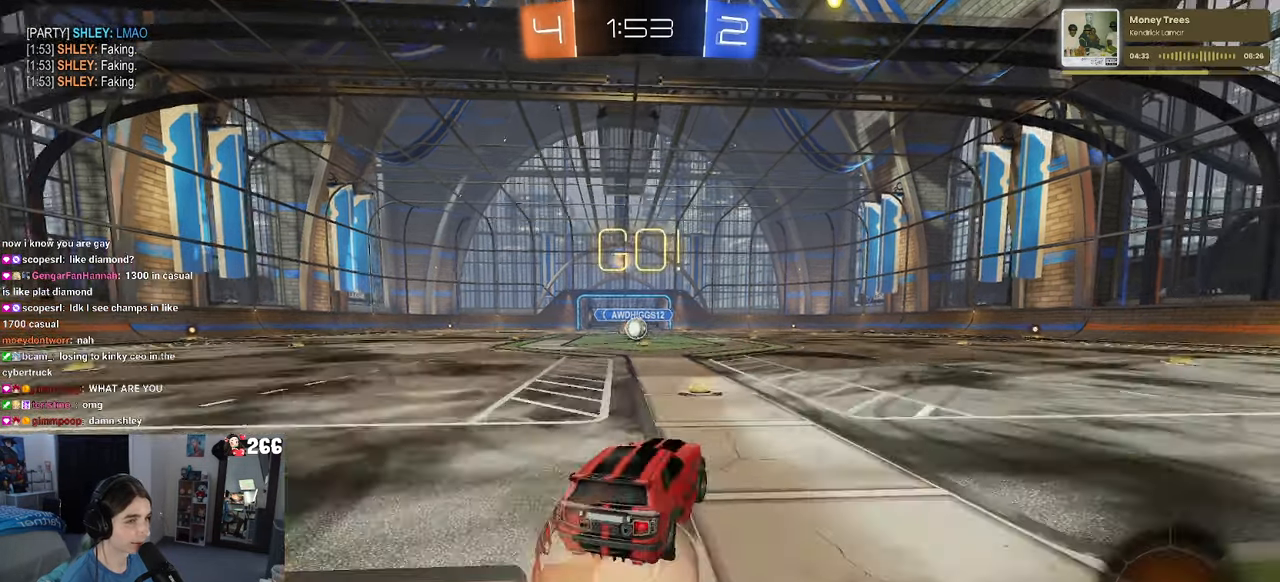
{"buttons": ["SQUARE", "R2"], "left_stick": "down-left", "right_stick": "center", "events": [[50, "left_stick", "up-left"], [66, "CROSS", "up"], [133, "CROSS", "down"], [183, "CROSS", "up"], [183, "SQUARE", "down"], [216, "left_stick", "down"], [383, "R1", "up"], [400, "left_stick", "down-left"]]}
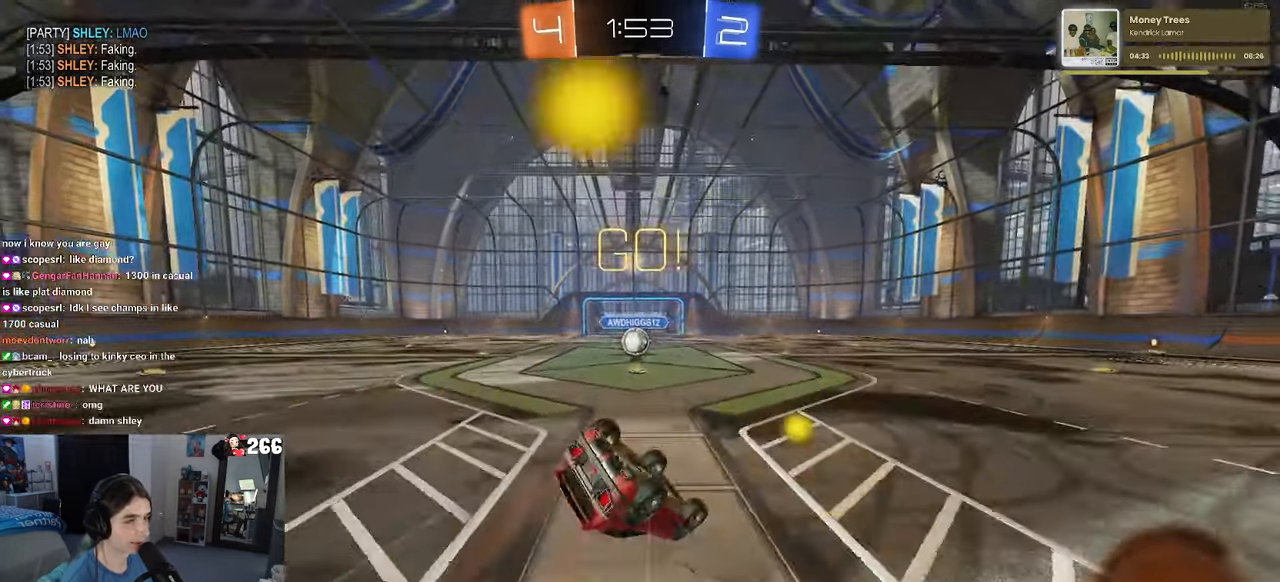
{"buttons": ["SQUARE", "R1", "R2"], "left_stick": "down-left", "right_stick": "center", "events": [[300, "R1", "down"]]}
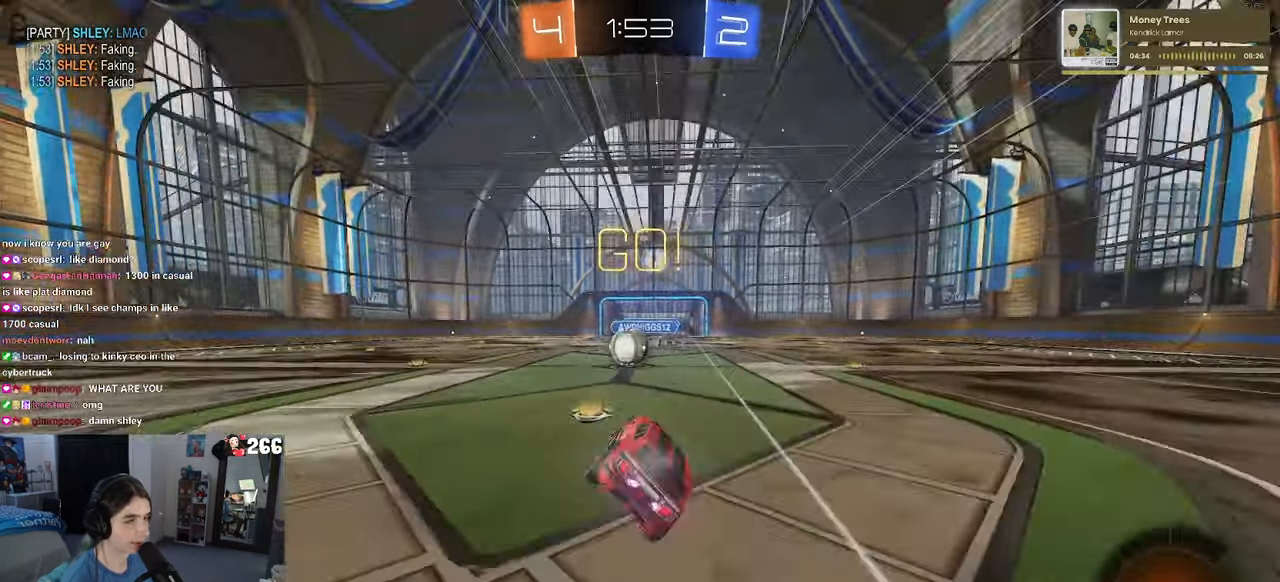
{"buttons": ["R2"], "left_stick": "left", "right_stick": "center", "events": [[33, "SQUARE", "up"], [50, "left_stick", "down-right"], [183, "TRIANGLE", "down"], [200, "left_stick", "center"], [283, "TRIANGLE", "up"], [433, "left_stick", "left"], [450, "R1", "up"]]}
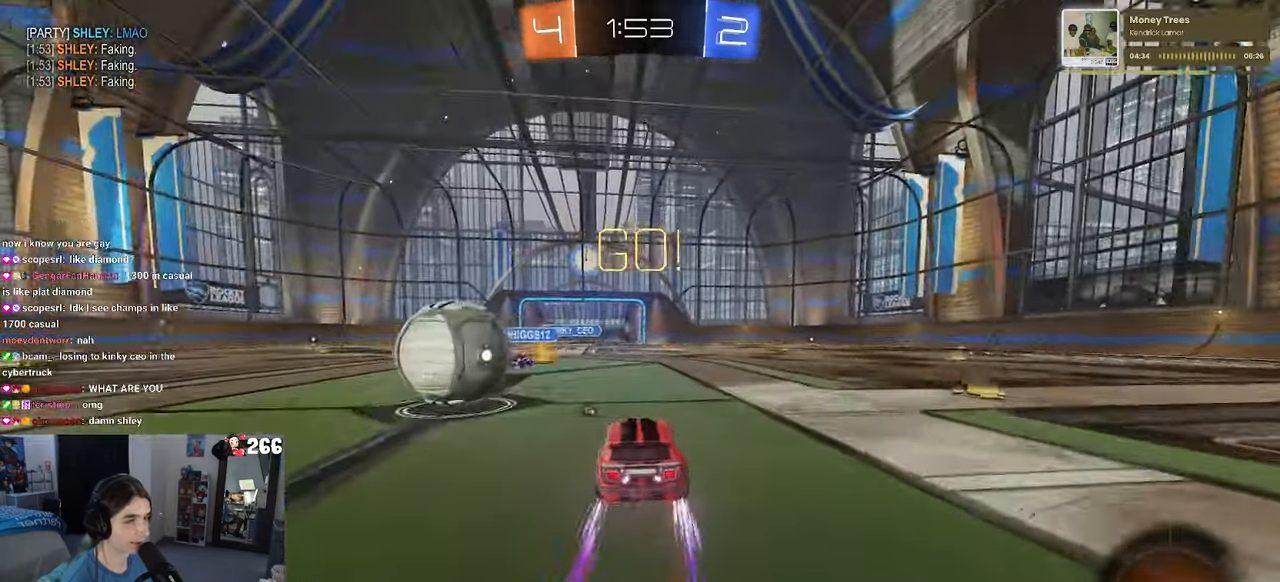
{"buttons": ["R2"], "left_stick": "left", "right_stick": "center", "events": [[133, "left_stick", "center"], [483, "left_stick", "left"]]}
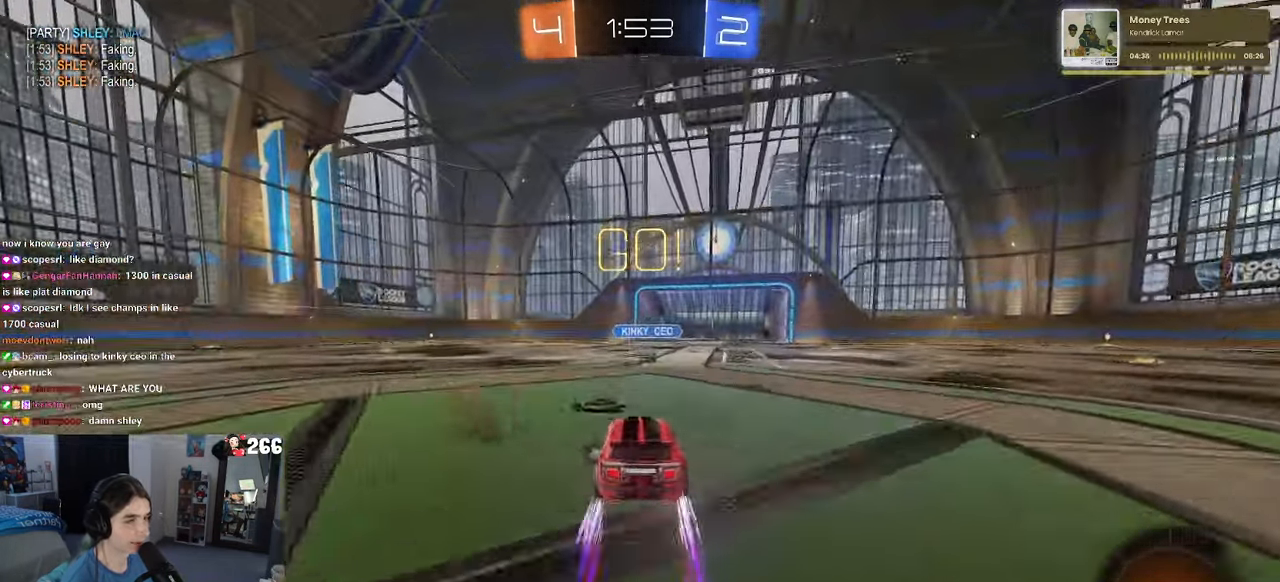
{"buttons": ["R2"], "left_stick": "center", "right_stick": "center", "events": [[50, "left_stick", "center"], [116, "left_stick", "right"], [316, "left_stick", "center"]]}
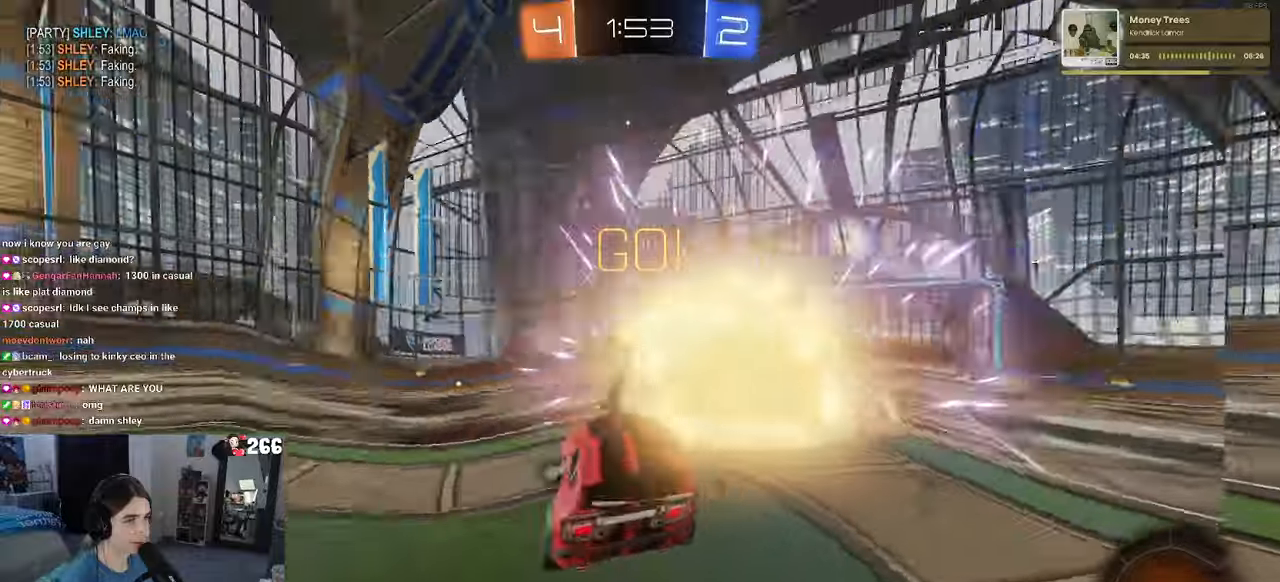
{"buttons": ["R2"], "left_stick": "center", "right_stick": "center", "events": [[183, "TRIANGLE", "down"], [300, "TRIANGLE", "up"]]}
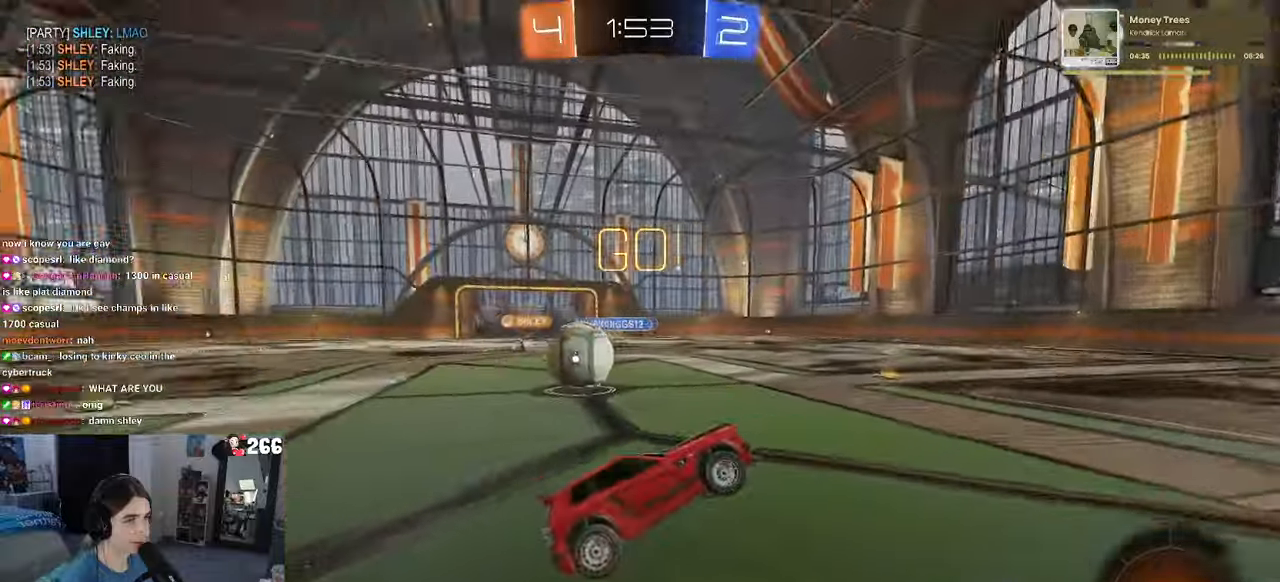
{"buttons": ["R2"], "left_stick": "center", "right_stick": "center", "events": []}
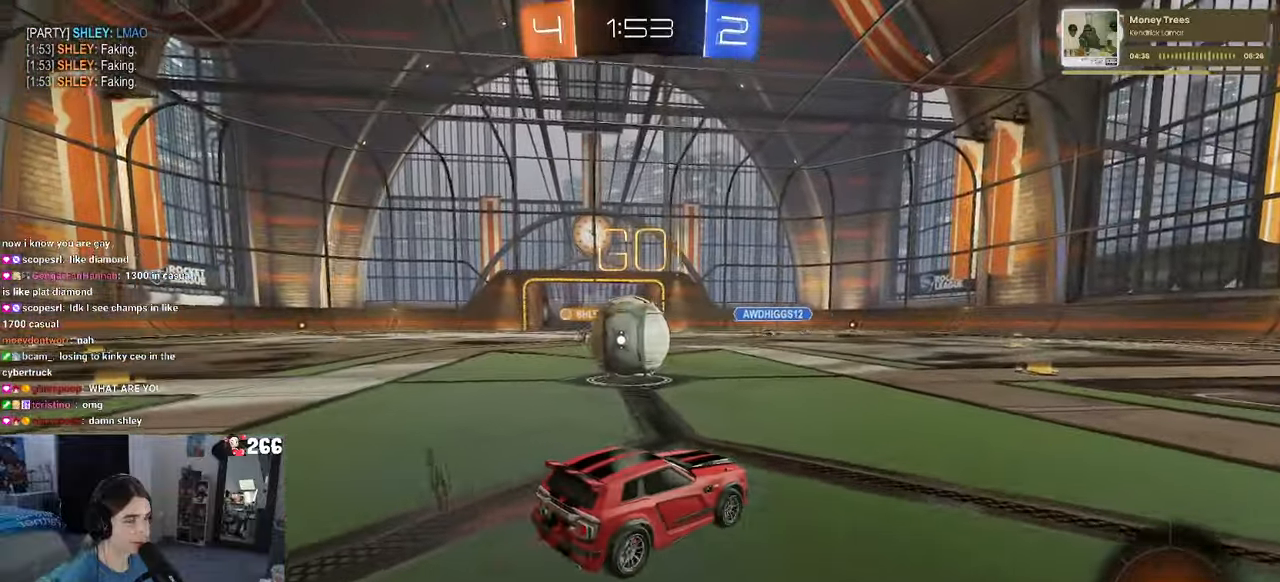
{"buttons": ["R2"], "left_stick": "center", "right_stick": "center", "events": [[200, "TRIANGLE", "down"], [267, "left_stick", "left"], [283, "TRIANGLE", "up"], [367, "left_stick", "center"]]}
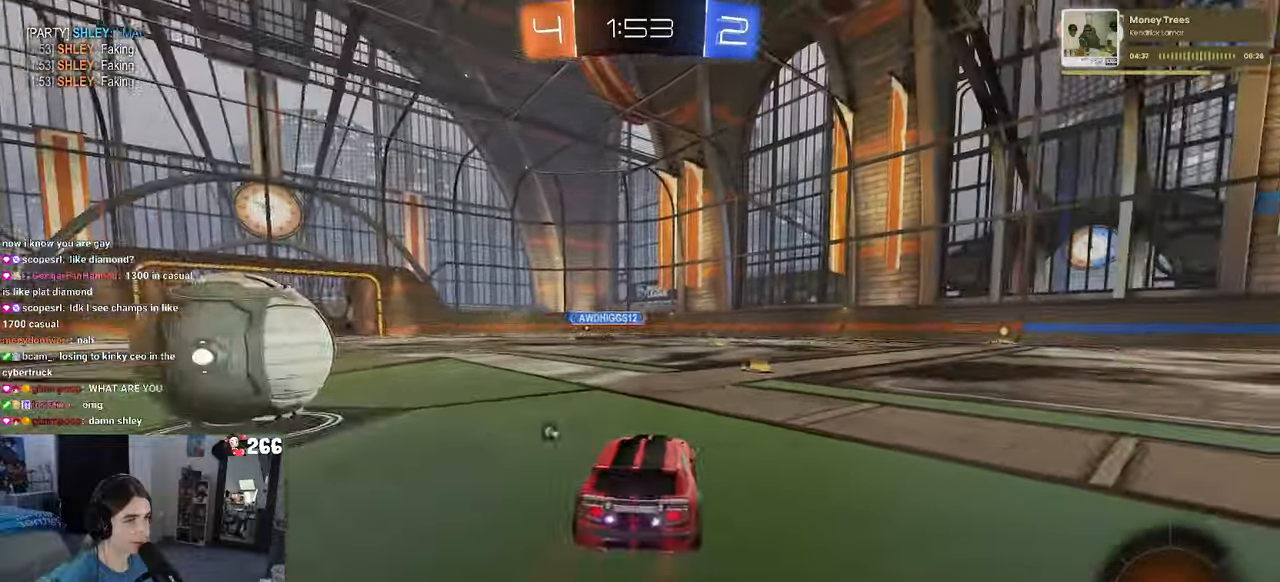
{"buttons": ["R2"], "left_stick": "center", "right_stick": "center", "events": [[267, "left_stick", "right"], [400, "left_stick", "center"]]}
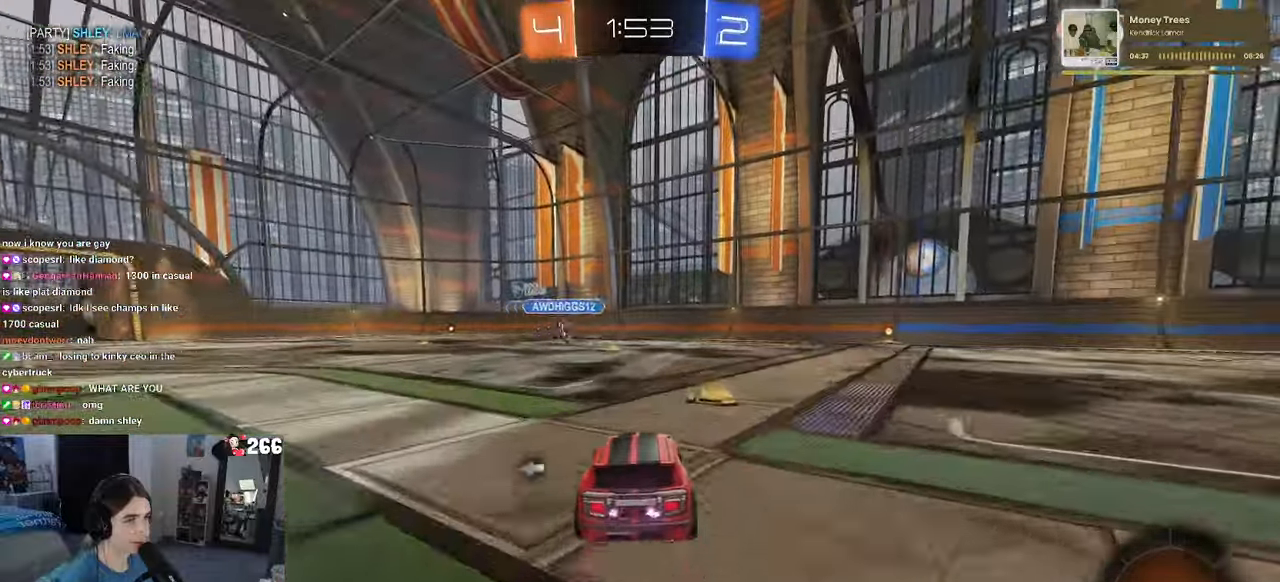
{"buttons": ["R2"], "left_stick": "center", "right_stick": "center", "events": [[317, "left_stick", "left"], [450, "left_stick", "center"]]}